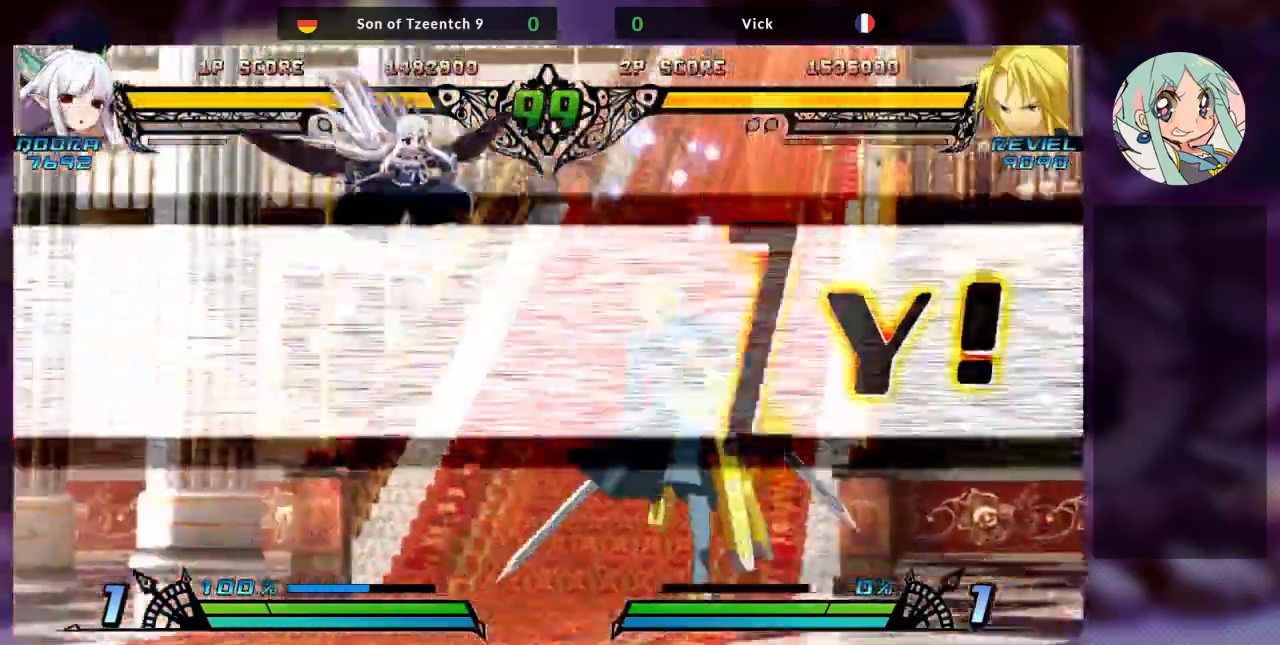
Gameplay with a controller (arcade stick); each line is a JSON object with the inputs held at the frame after it (dt_ms = milliseconds from this image to that frame). "events" lists button and stick changes between this image and that frame as [ms after this image, input, new state], when the widget could be followed in between. Not read: L3 R3.
{"dt_ms": 500, "buttons": [], "left_stick": "center", "events": [[167, "left_stick", "up-left"], [367, "left_stick", "right"], [433, "left_stick", "center"]]}
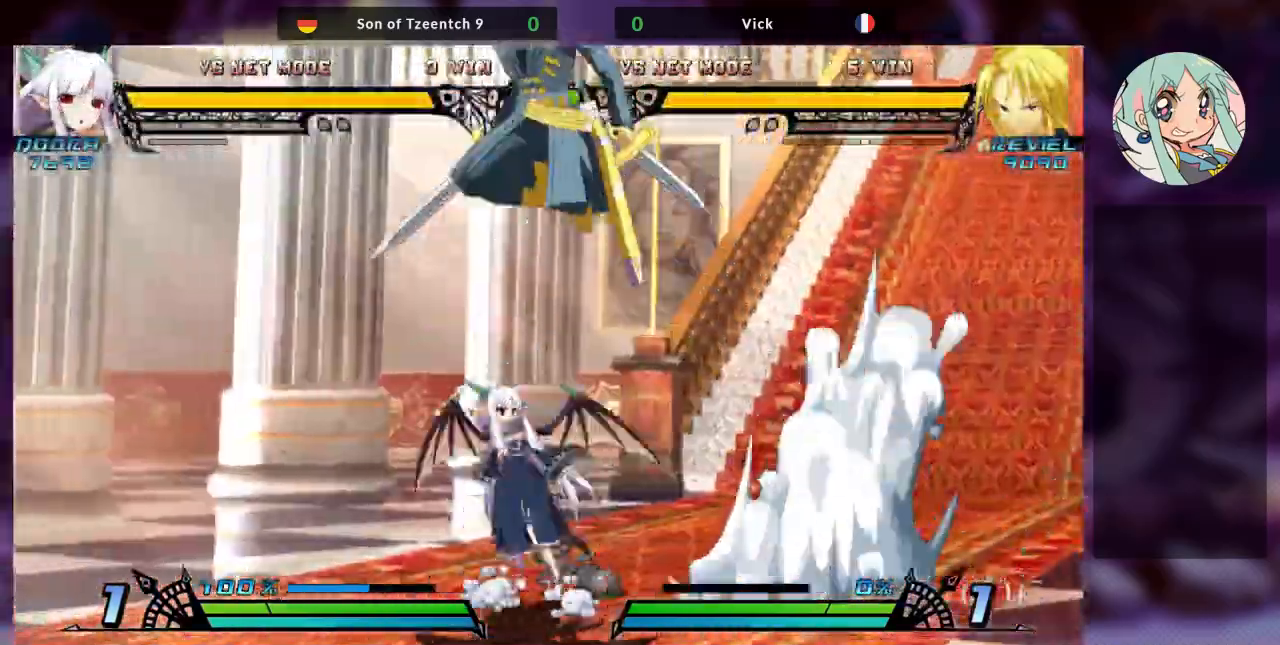
{"dt_ms": 1000, "buttons": [], "left_stick": "center"}
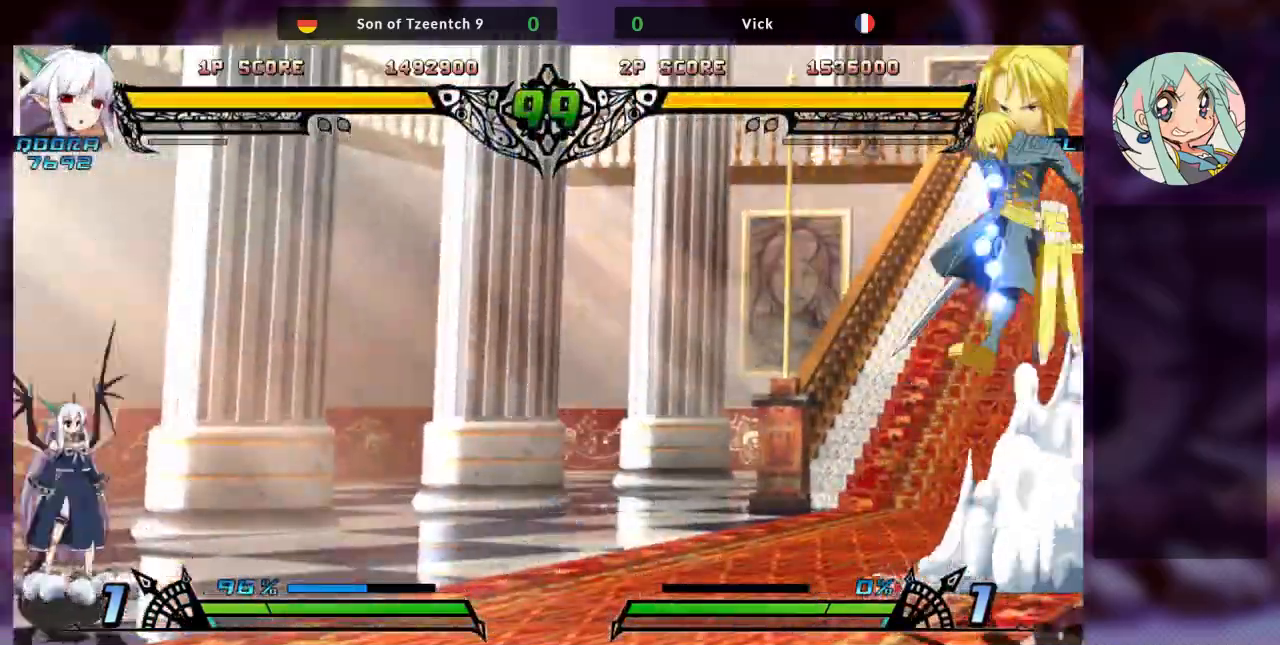
{"dt_ms": 500, "buttons": [], "left_stick": "center", "events": [[33, "left_stick", "right"], [167, "left_stick", "center"], [233, "SQUARE", "down"], [367, "SQUARE", "up"]]}
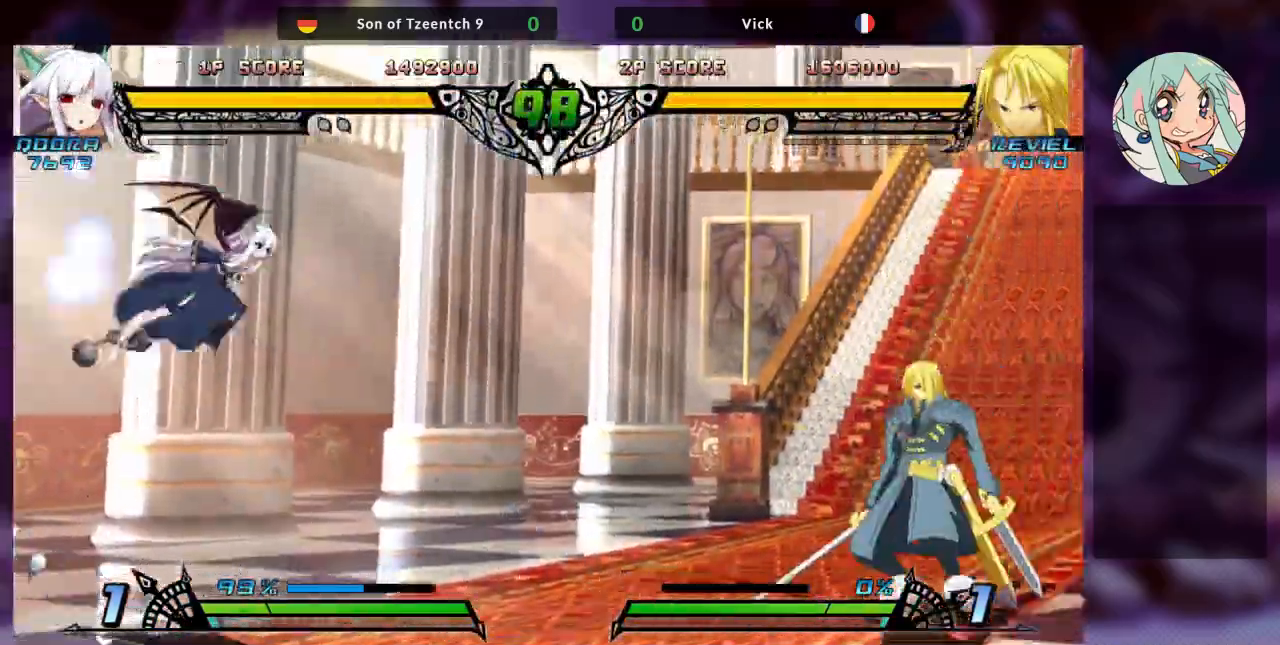
{"dt_ms": 500, "buttons": [], "left_stick": "center", "events": [[67, "left_stick", "down"], [200, "left_stick", "center"], [233, "TRIANGLE", "down"], [300, "TRIANGLE", "up"]]}
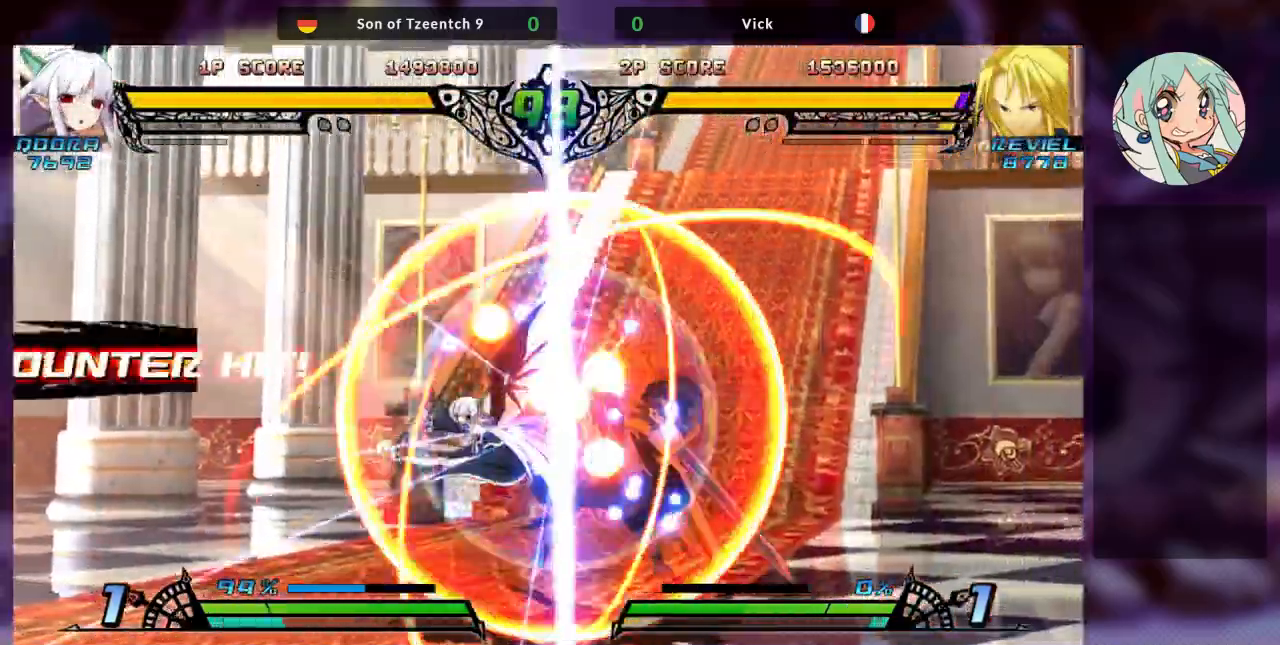
{"dt_ms": 500, "buttons": [], "left_stick": "down-right"}
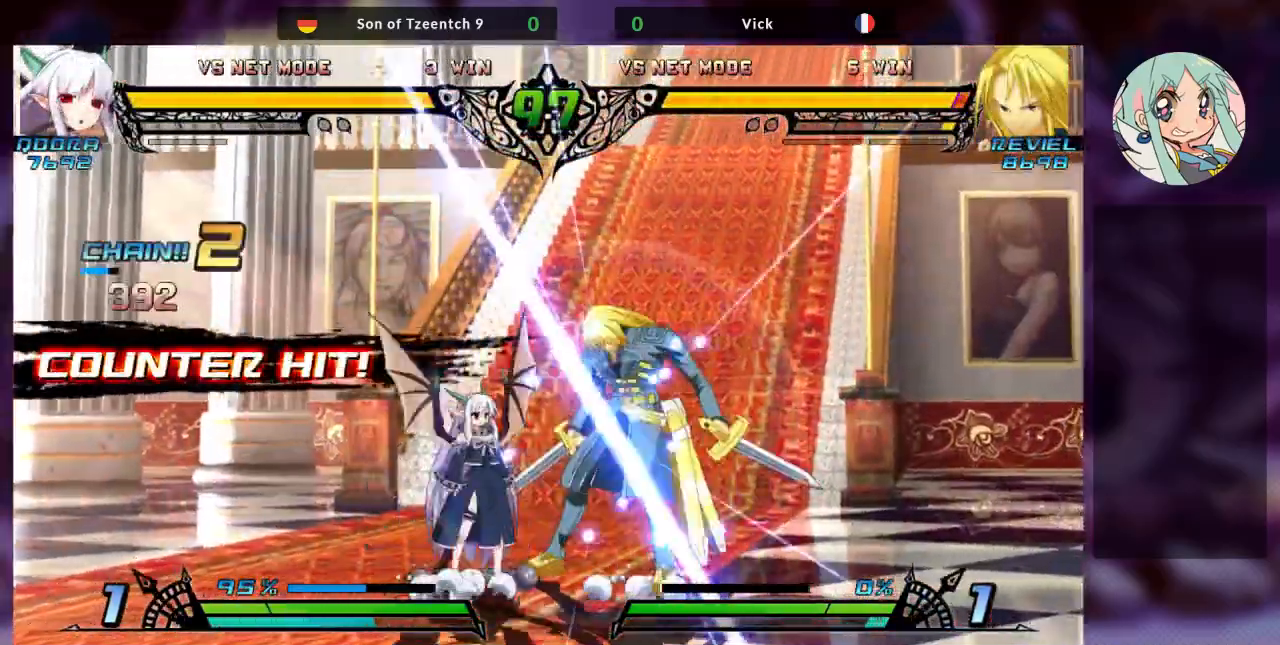
{"dt_ms": 500, "buttons": [], "left_stick": "down-right", "events": [[33, "SQUARE", "down"], [167, "SQUARE", "up"], [233, "TRIANGLE", "down"], [367, "TRIANGLE", "up"]]}
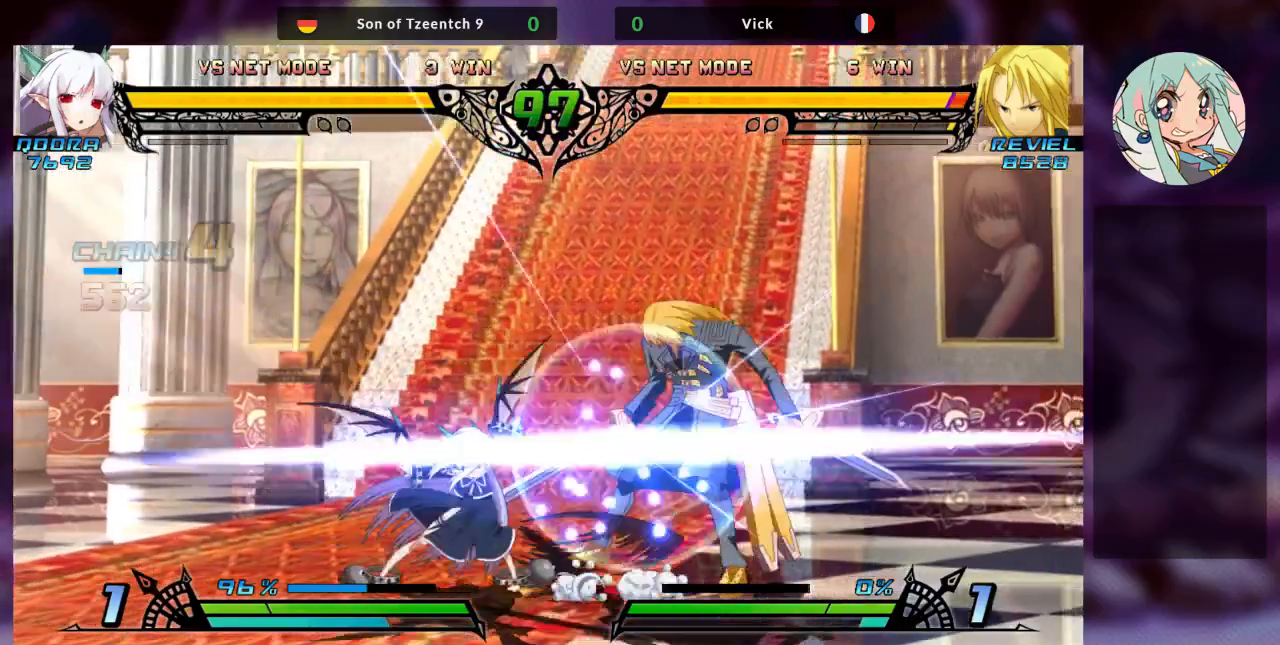
{"dt_ms": 500, "buttons": [], "left_stick": "down-right", "events": []}
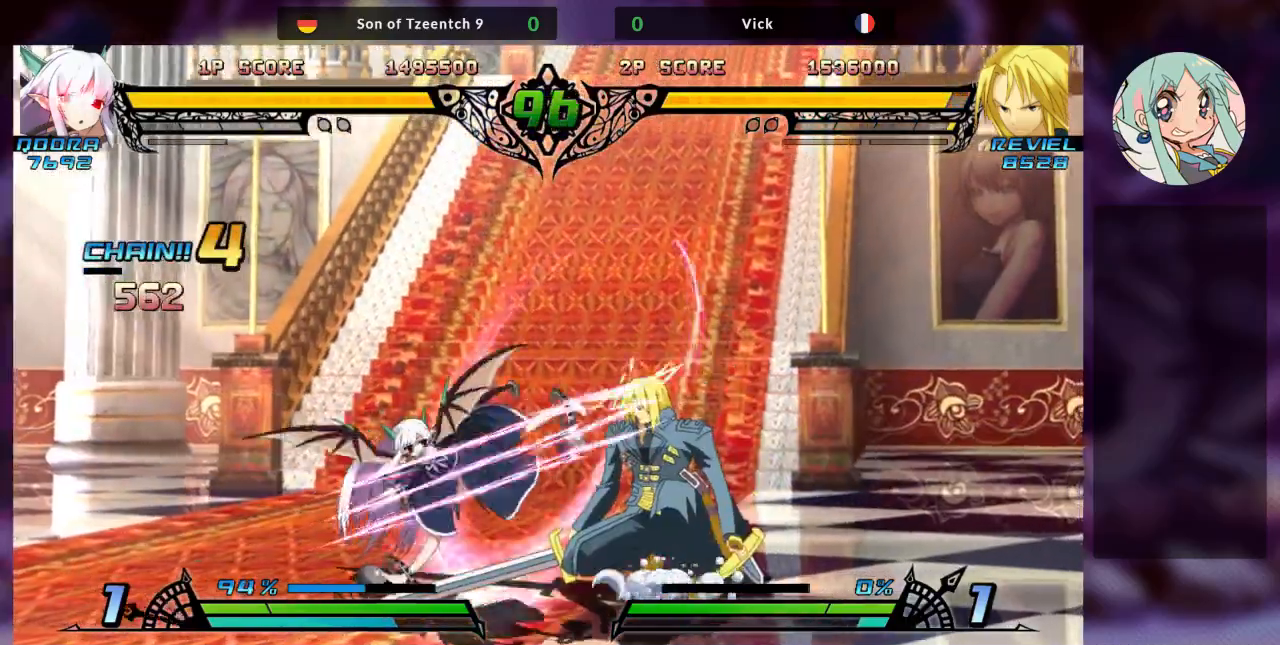
{"dt_ms": 500, "buttons": ["TRIANGLE"], "left_stick": "down-right", "events": [[300, "SQUARE", "down"], [433, "SQUARE", "up"], [467, "TRIANGLE", "down"]]}
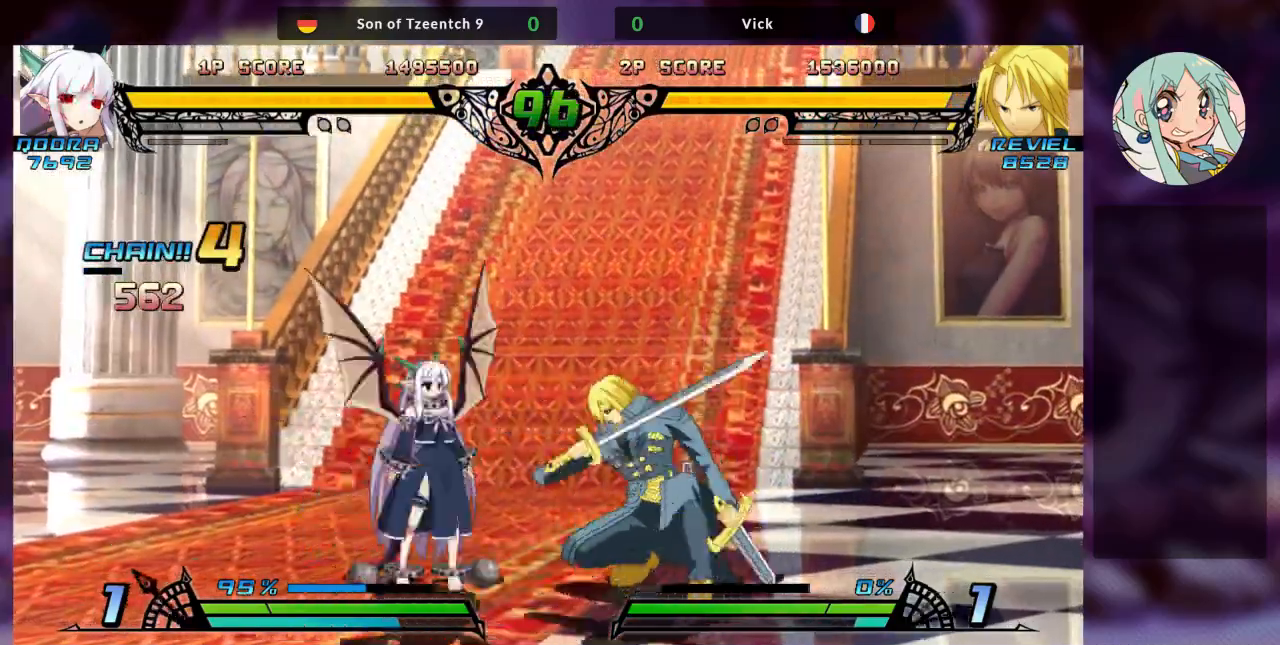
{"dt_ms": 500, "buttons": ["R1"], "left_stick": "down-right", "events": [[100, "TRIANGLE", "up"], [333, "R1", "down"]]}
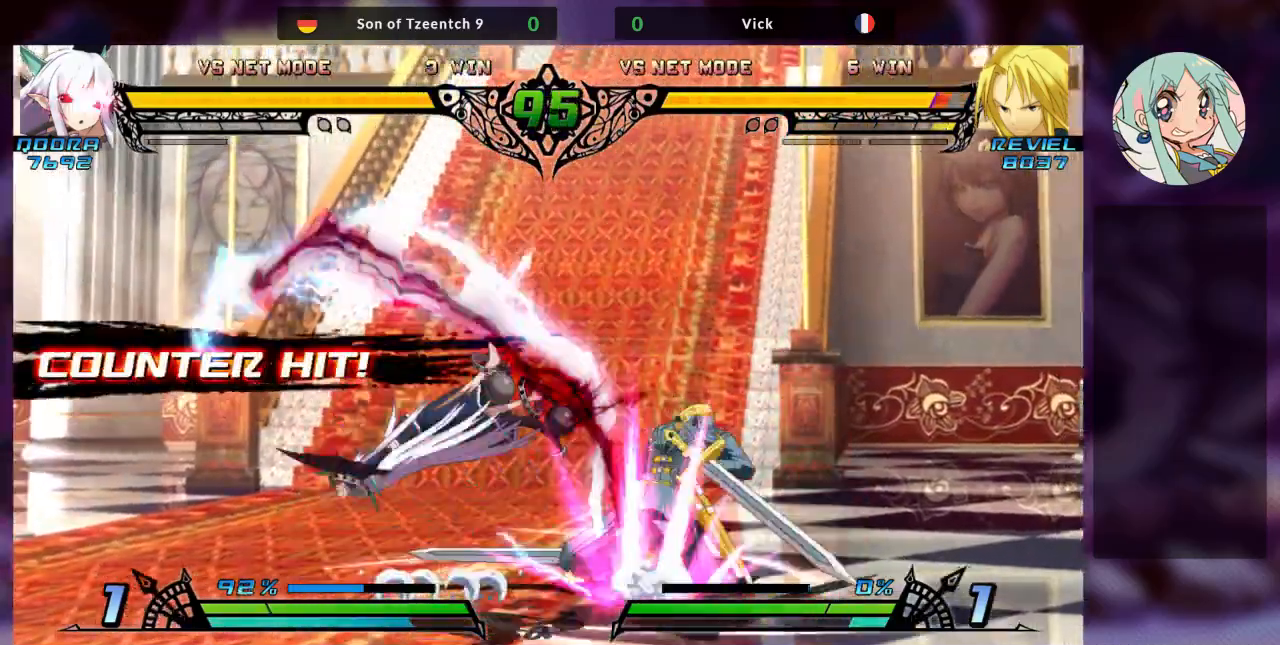
{"dt_ms": 500, "buttons": [], "left_stick": "down-right", "events": [[33, "R1", "up"]]}
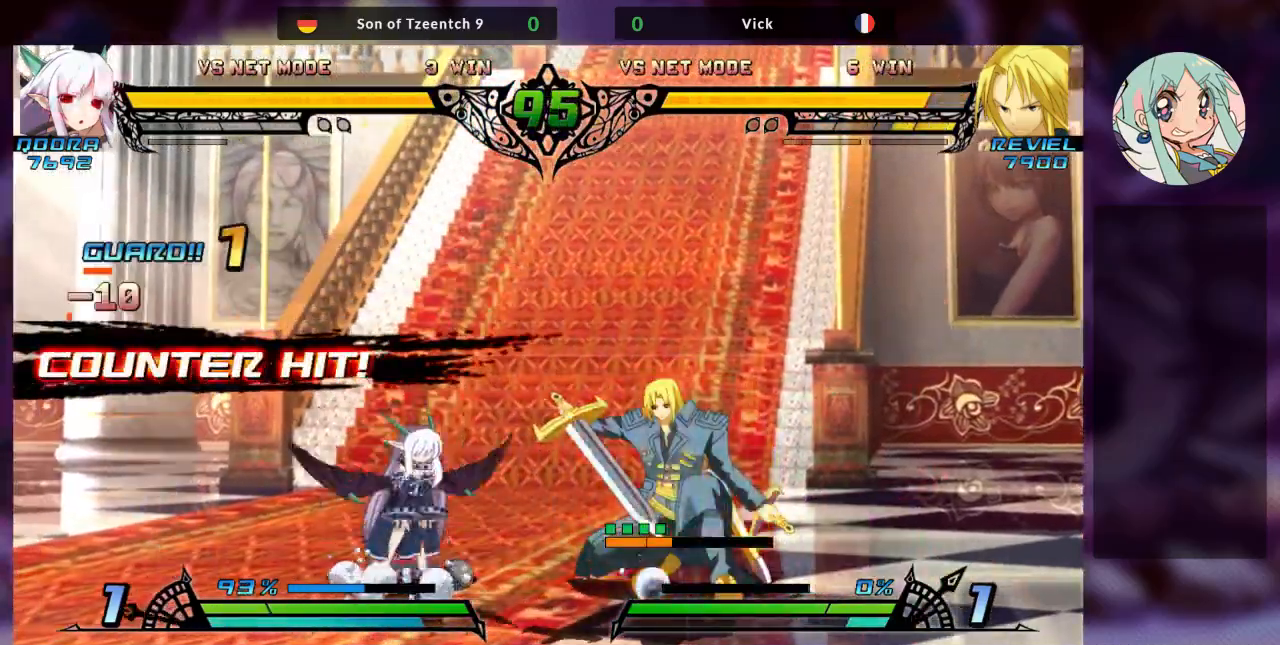
{"dt_ms": 500, "buttons": [], "left_stick": "down-right", "events": [[300, "SQUARE", "down"], [467, "SQUARE", "up"]]}
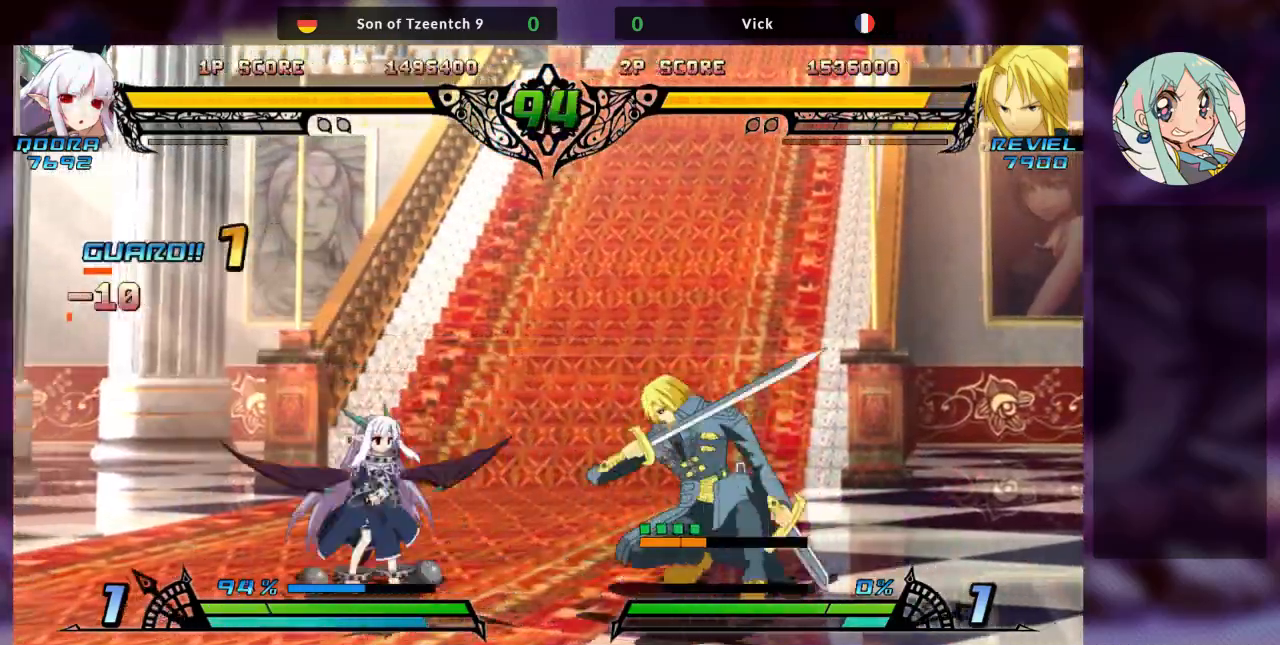
{"dt_ms": 500, "buttons": [], "left_stick": "down-right", "events": []}
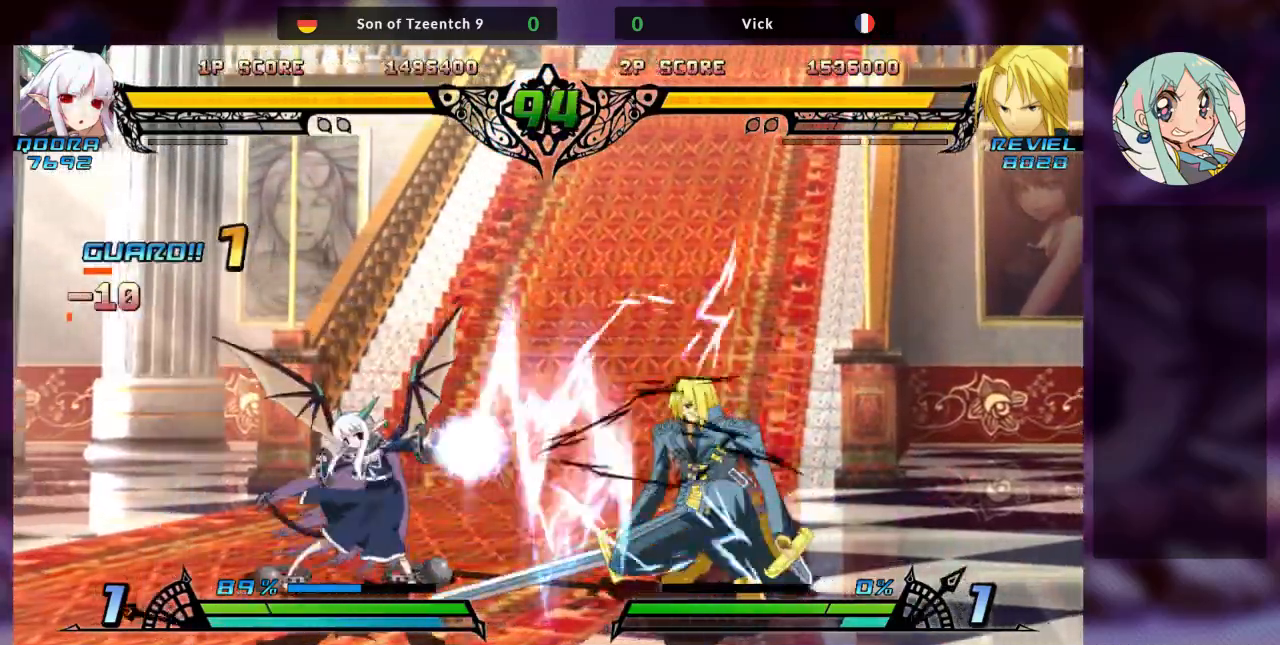
{"dt_ms": 500, "buttons": [], "left_stick": "down-right", "events": []}
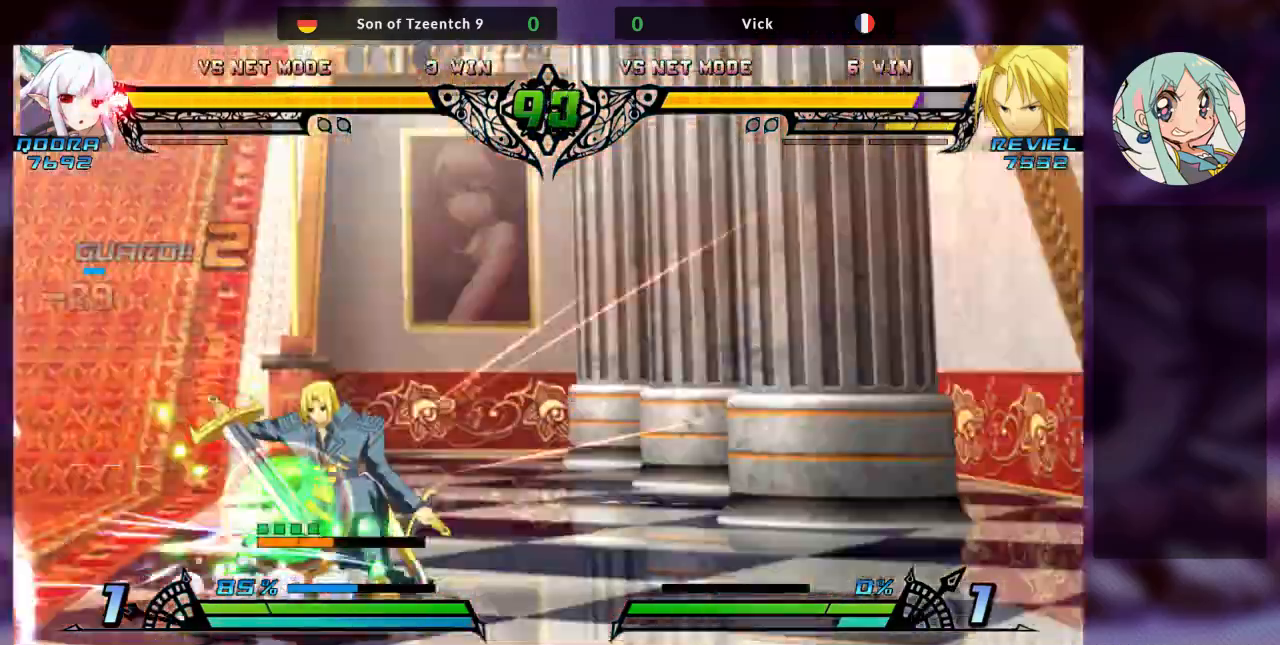
{"dt_ms": 500, "buttons": [], "left_stick": "down-right", "events": []}
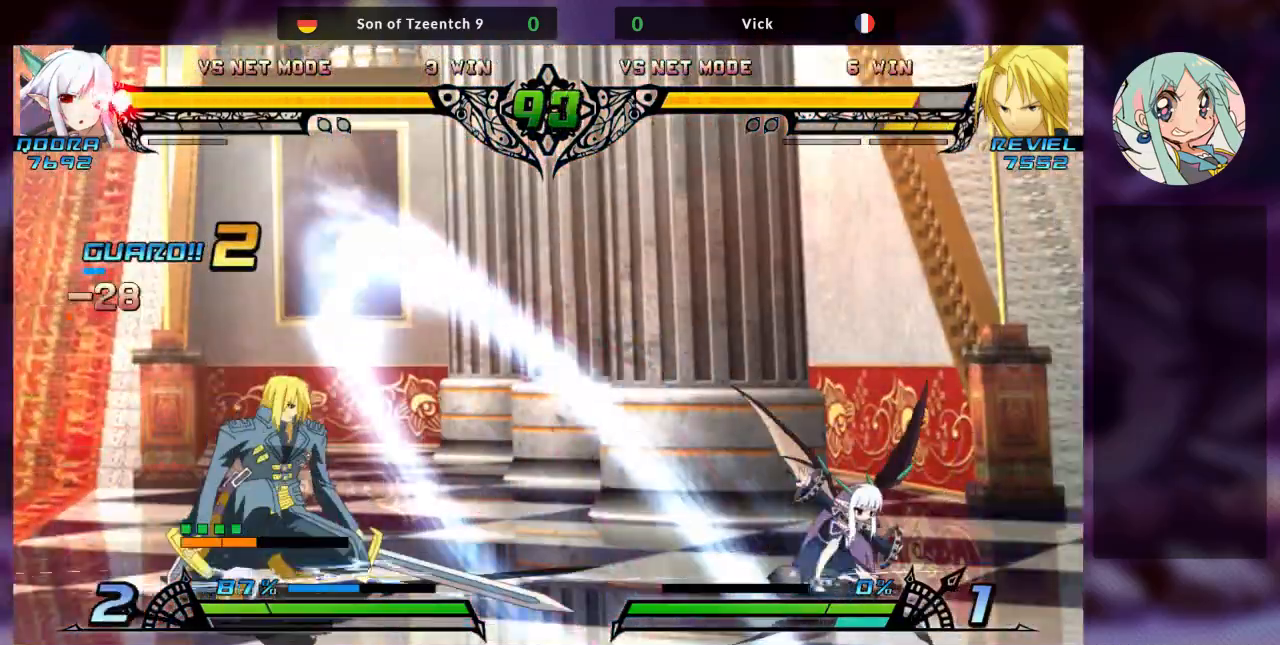
{"dt_ms": 500, "buttons": [], "left_stick": "down-left", "events": [[33, "left_stick", "down-left"]]}
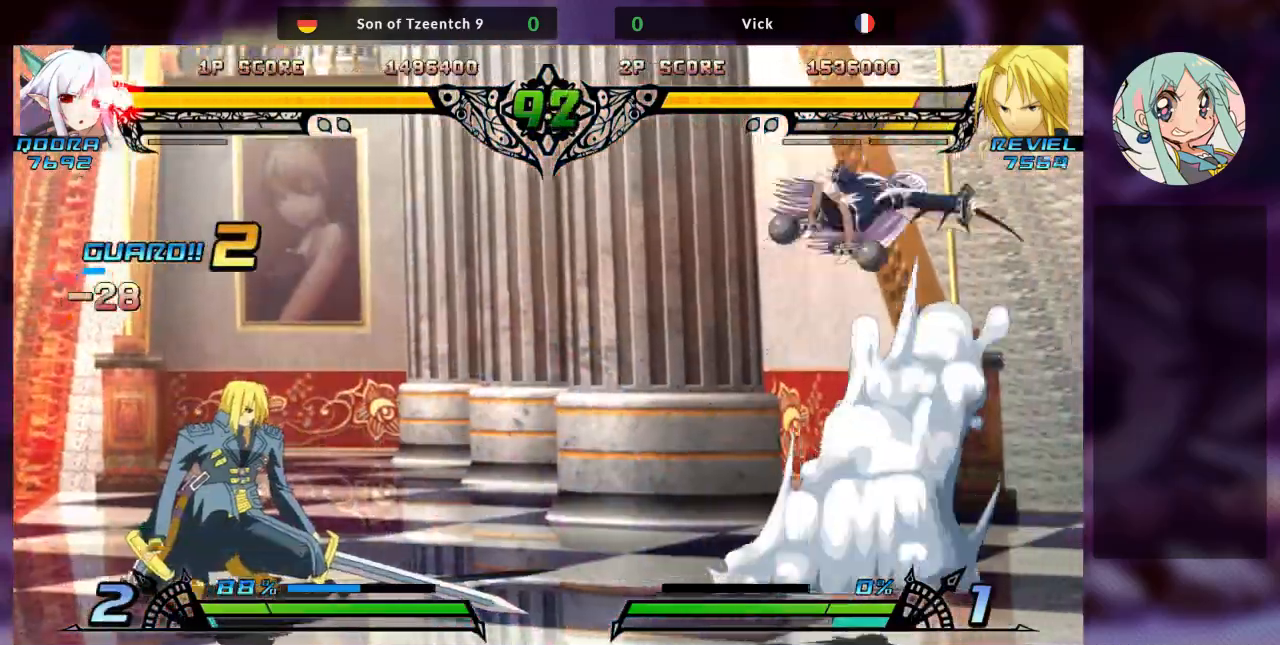
{"dt_ms": 500, "buttons": [], "left_stick": "up-left", "events": [[267, "left_stick", "up-left"]]}
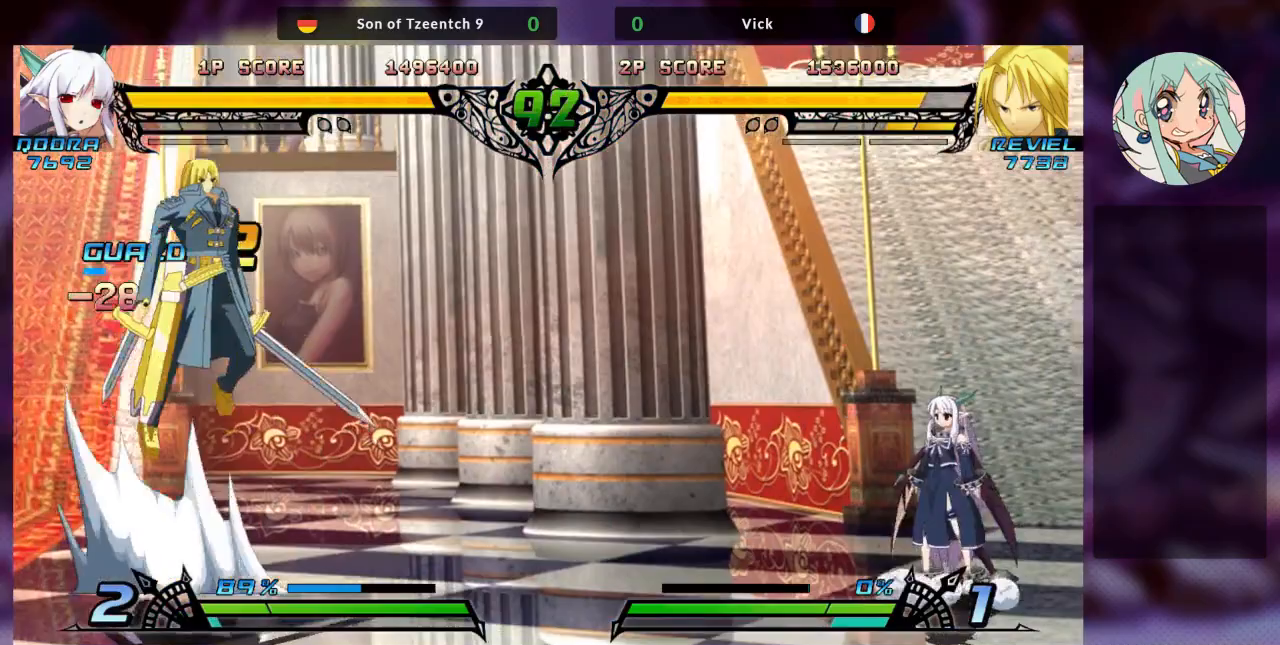
{"dt_ms": 500, "buttons": [], "left_stick": "center", "events": [[133, "left_stick", "right"], [200, "left_stick", "center"], [267, "left_stick", "right"], [400, "left_stick", "center"]]}
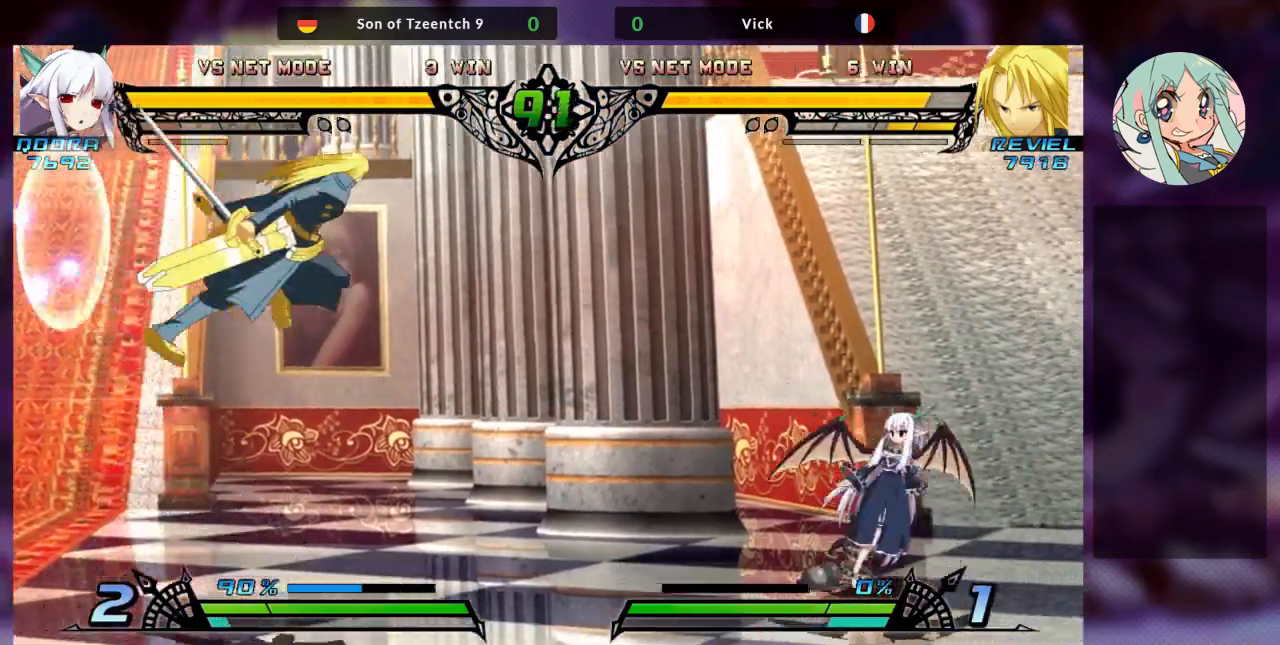
{"dt_ms": 500, "buttons": [], "left_stick": "down", "events": [[167, "R1", "down"], [300, "R1", "up"], [467, "left_stick", "down"]]}
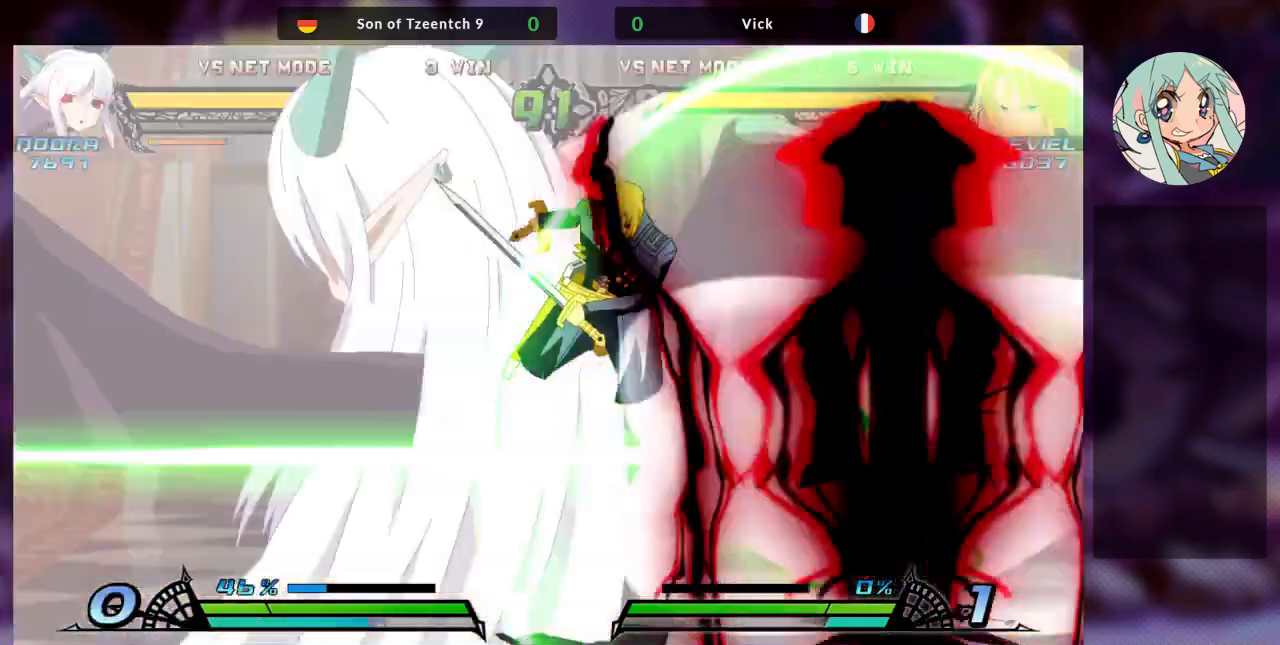
{"dt_ms": 500, "buttons": [], "left_stick": "down-left", "events": [[33, "left_stick", "down-left"]]}
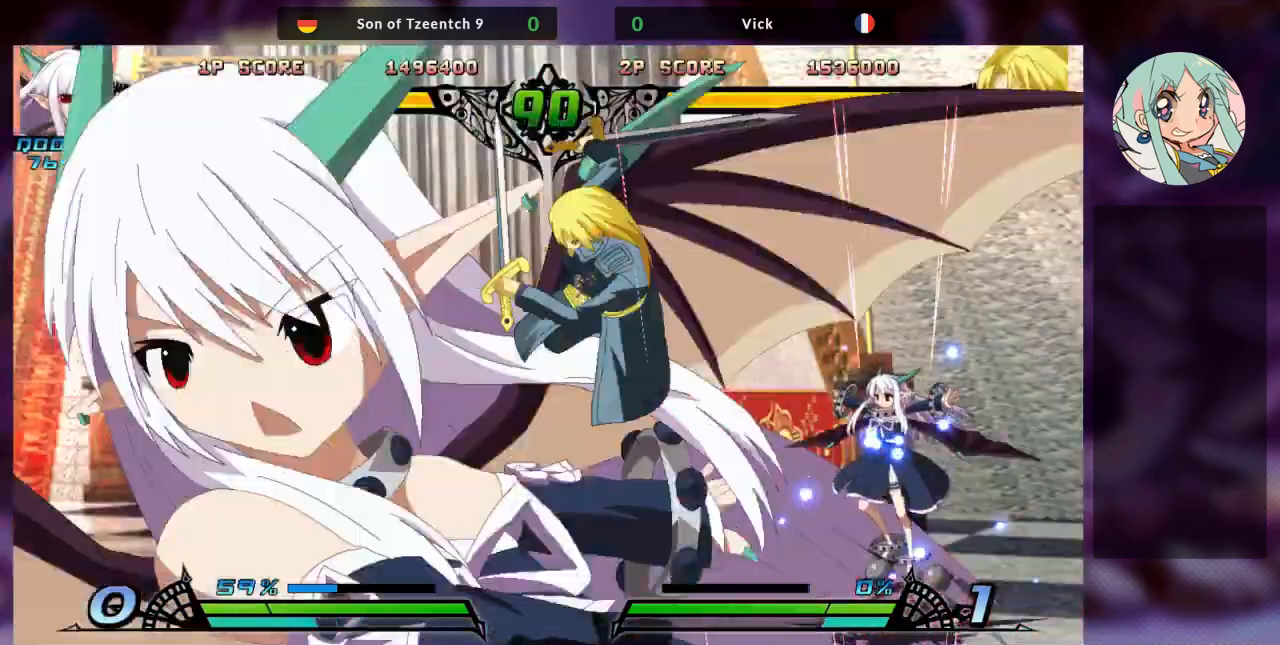
{"dt_ms": 500, "buttons": [], "left_stick": "down-left"}
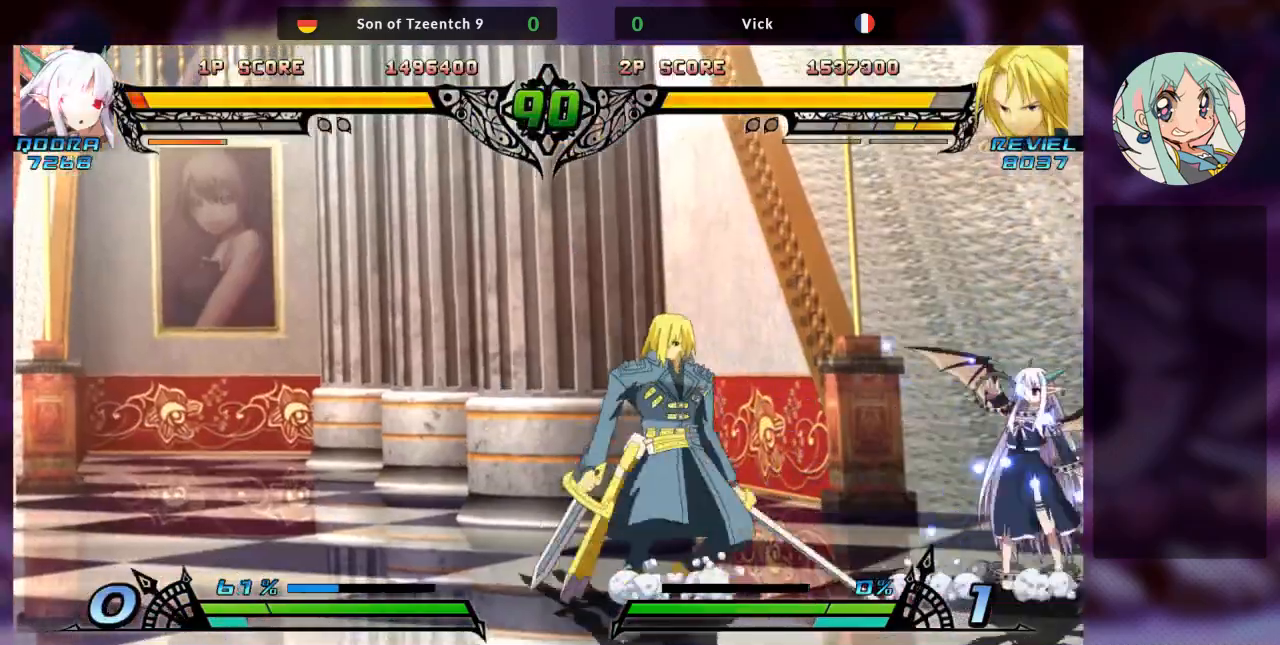
{"dt_ms": 500, "buttons": [], "left_stick": "down-left", "events": []}
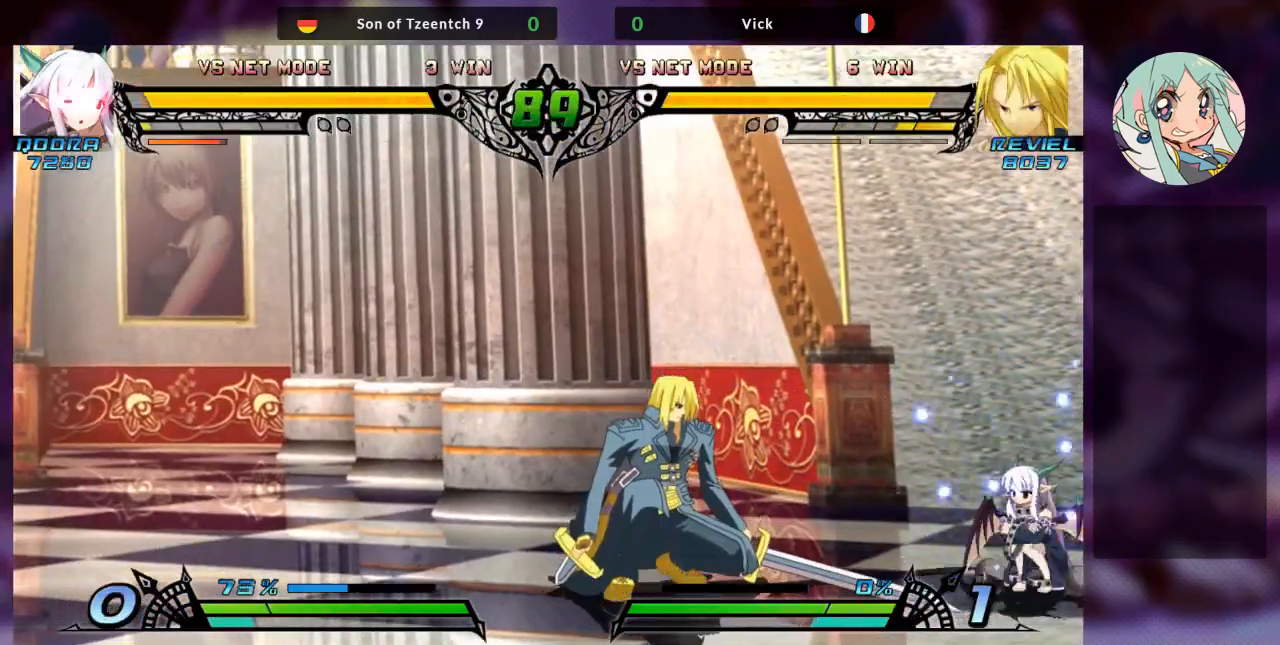
{"dt_ms": 500, "buttons": [], "left_stick": "right", "events": [[133, "left_stick", "center"], [233, "left_stick", "right"], [300, "left_stick", "center"], [367, "left_stick", "right"]]}
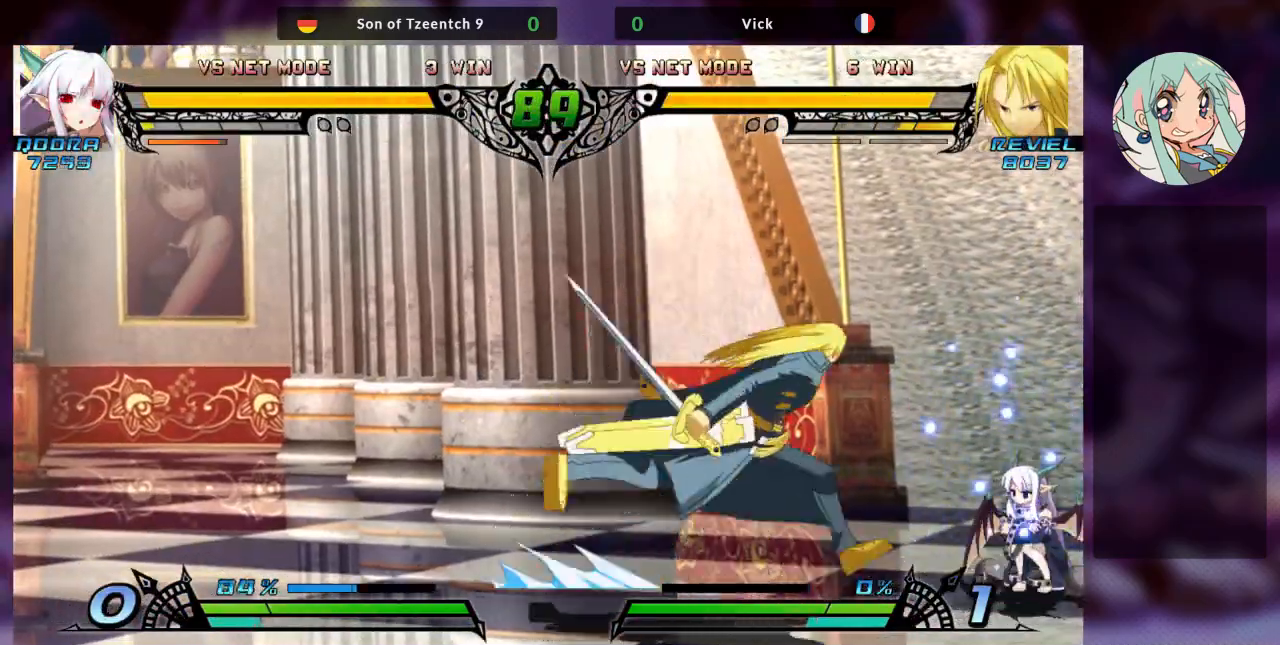
{"dt_ms": 500, "buttons": [], "left_stick": "center"}
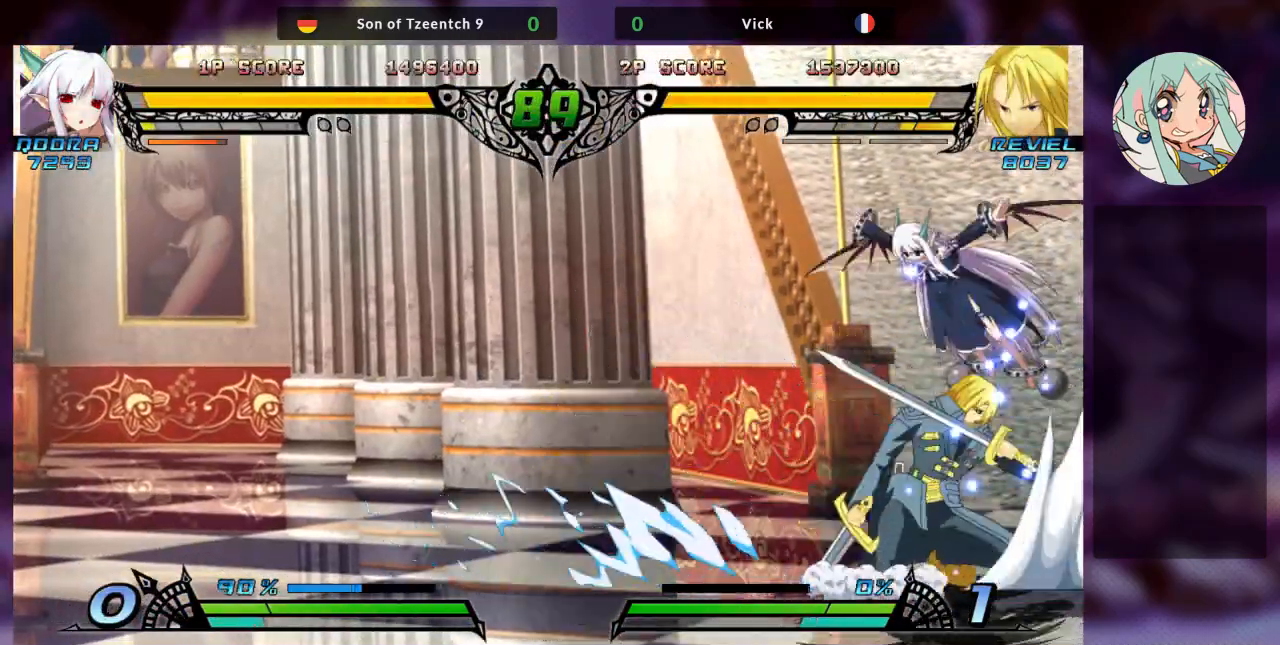
{"dt_ms": 500, "buttons": [], "left_stick": "center", "events": [[167, "R1", "down"], [300, "R1", "up"]]}
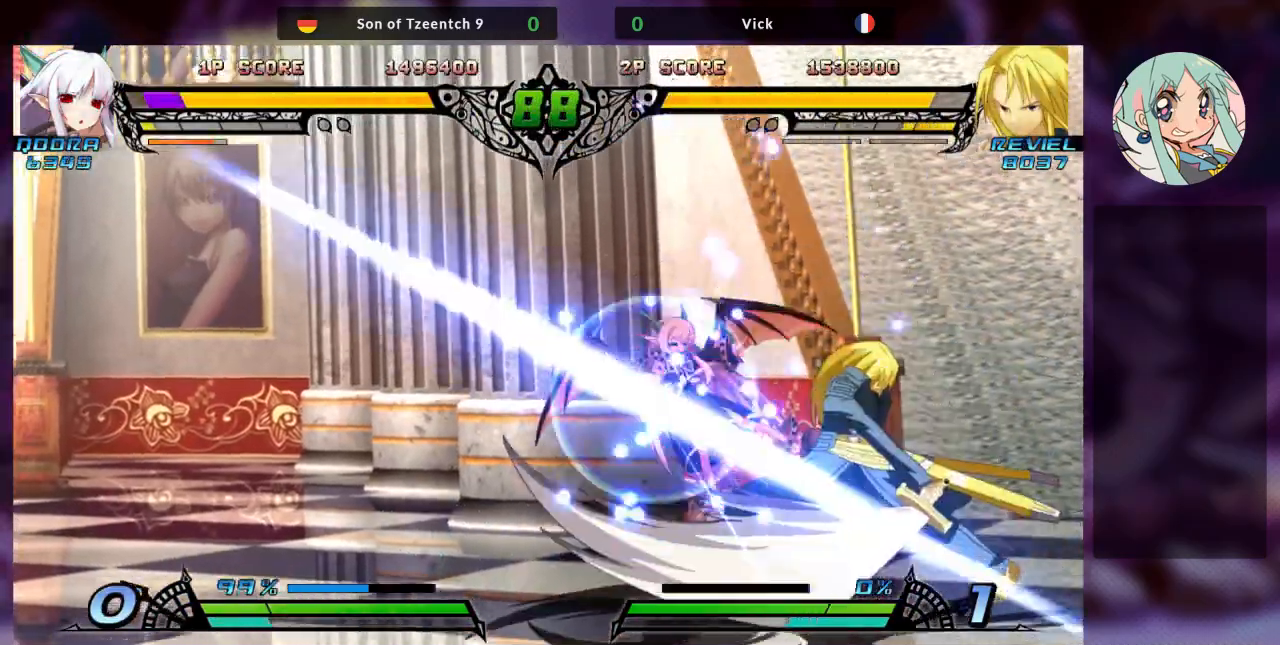
{"dt_ms": 500, "buttons": [], "left_stick": "center", "events": [[67, "SQUARE", "down"], [200, "SQUARE", "up"], [267, "TRIANGLE", "down"], [400, "TRIANGLE", "up"]]}
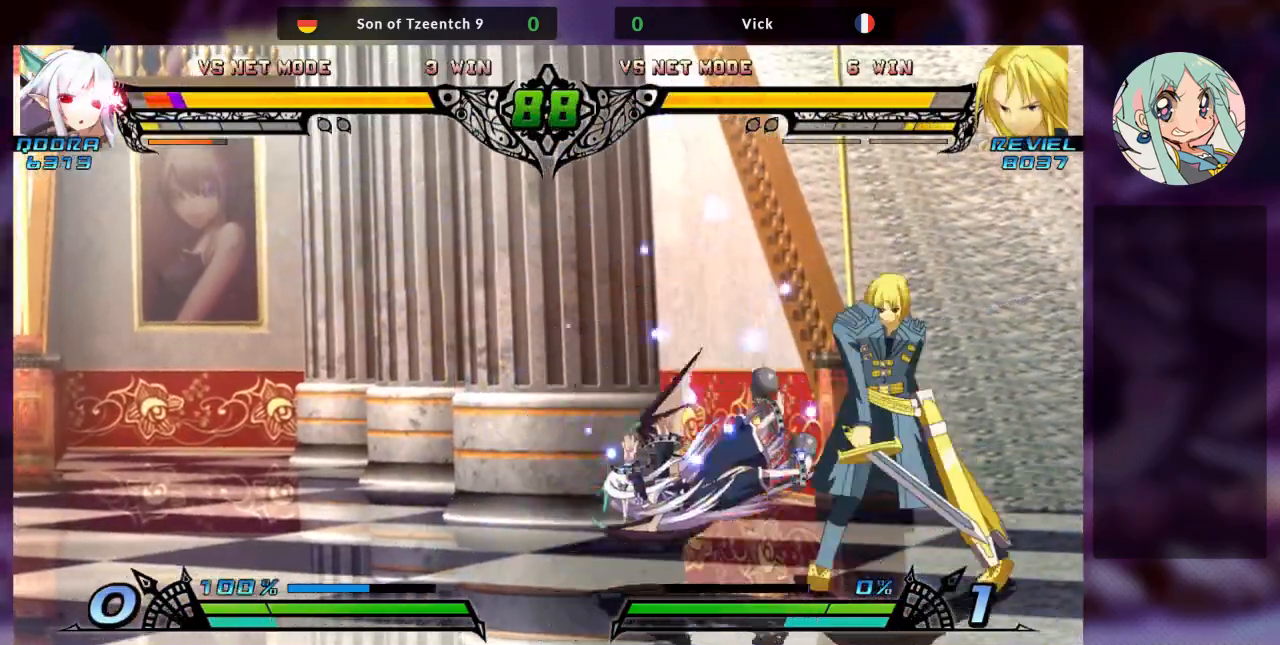
{"dt_ms": 500, "buttons": ["R1"], "left_stick": "center", "events": [[100, "TRIANGLE", "down"], [233, "TRIANGLE", "up"], [367, "R1", "down"]]}
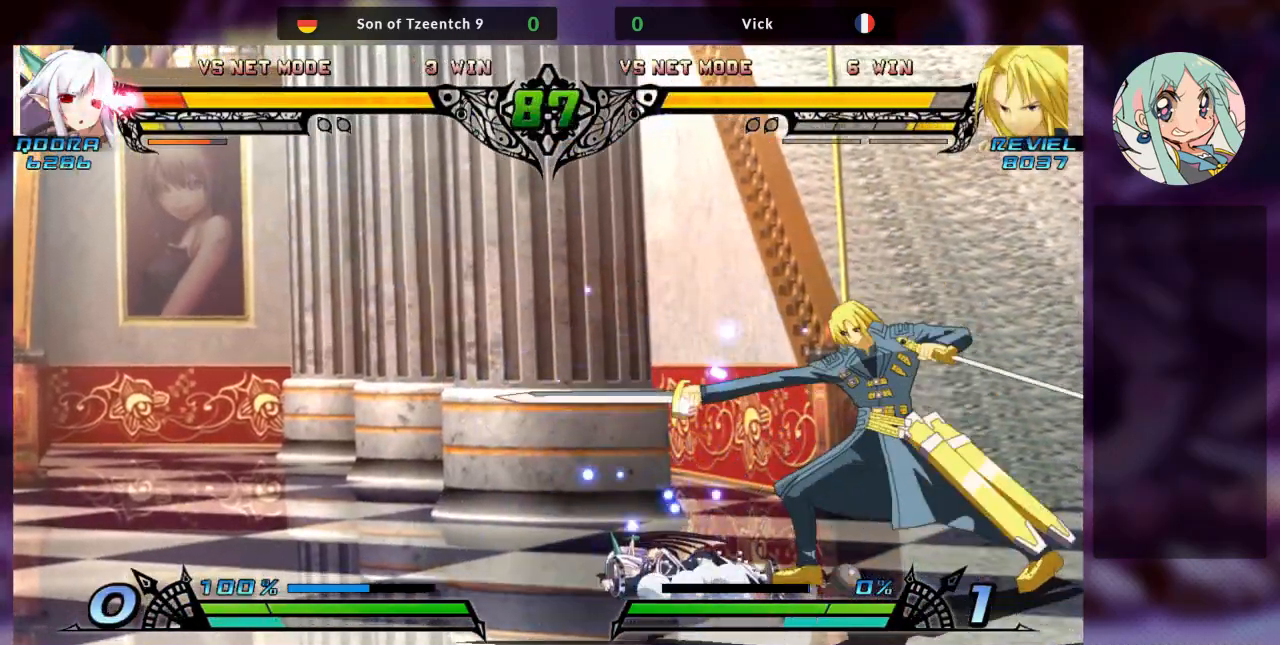
{"dt_ms": 500, "buttons": ["SQUARE"], "left_stick": "right", "events": [[33, "R1", "up"], [333, "left_stick", "right"], [500, "SQUARE", "down"]]}
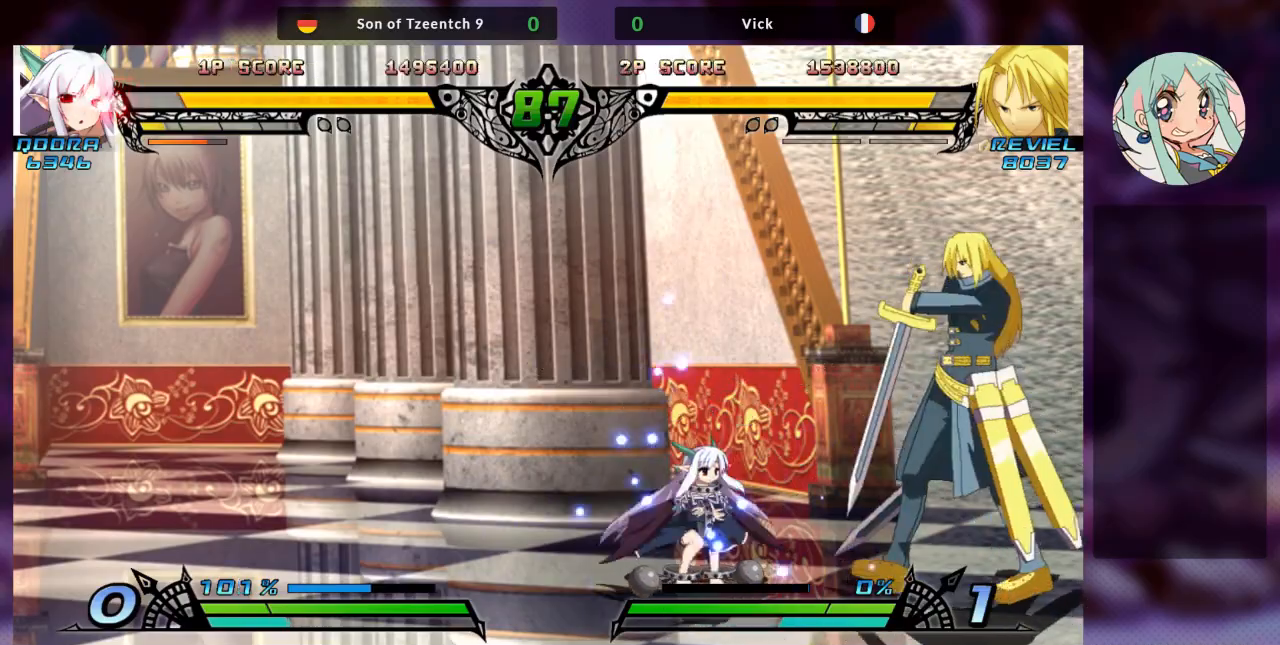
{"dt_ms": 500, "buttons": ["R1"], "left_stick": "center", "events": [[133, "SQUARE", "up"], [133, "left_stick", "center"], [167, "TRIANGLE", "down"], [300, "TRIANGLE", "up"], [467, "R1", "down"]]}
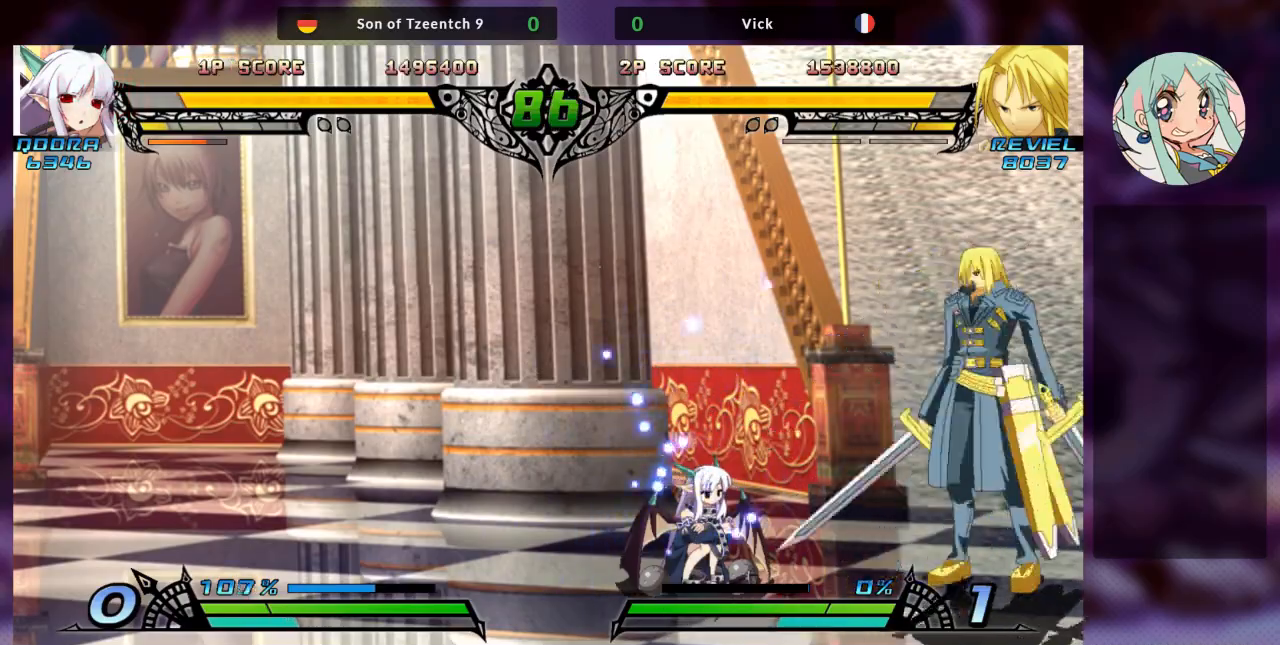
{"dt_ms": 500, "buttons": [], "left_stick": "center", "events": [[133, "R1", "up"], [267, "left_stick", "down"], [367, "TRIANGLE", "down"], [367, "left_stick", "center"], [467, "TRIANGLE", "up"]]}
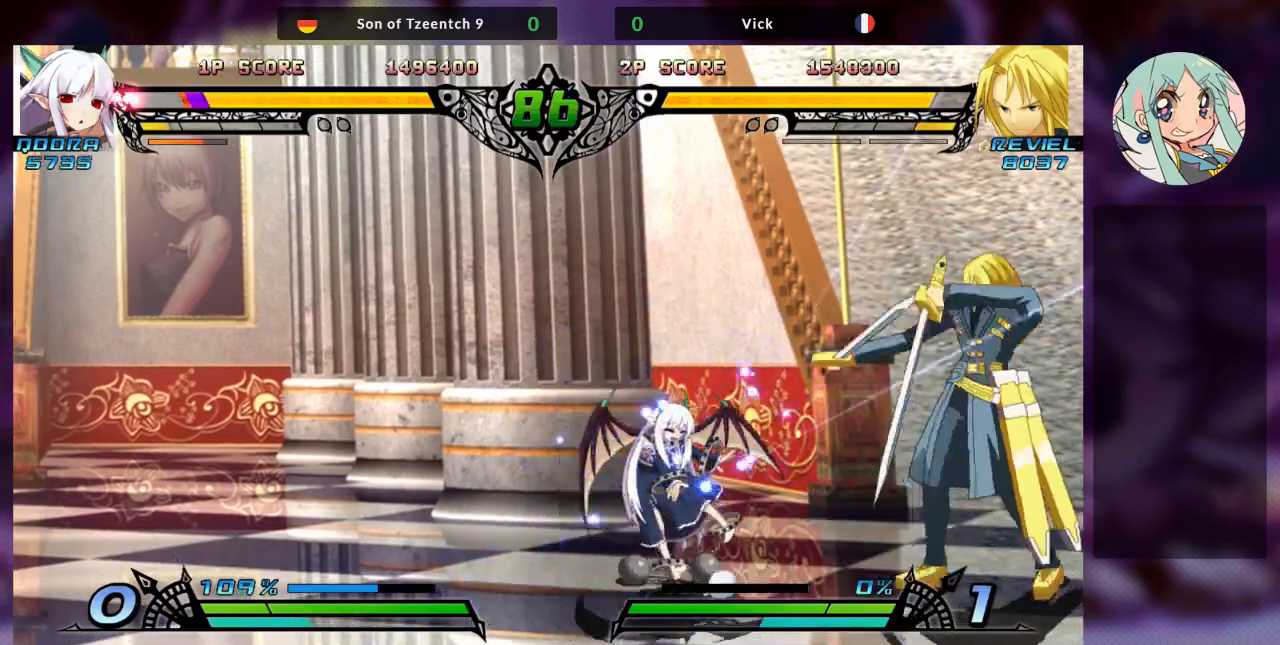
{"dt_ms": 500, "buttons": [], "left_stick": "left", "events": [[33, "TRIANGLE", "down"], [133, "TRIANGLE", "up"], [500, "left_stick", "left"]]}